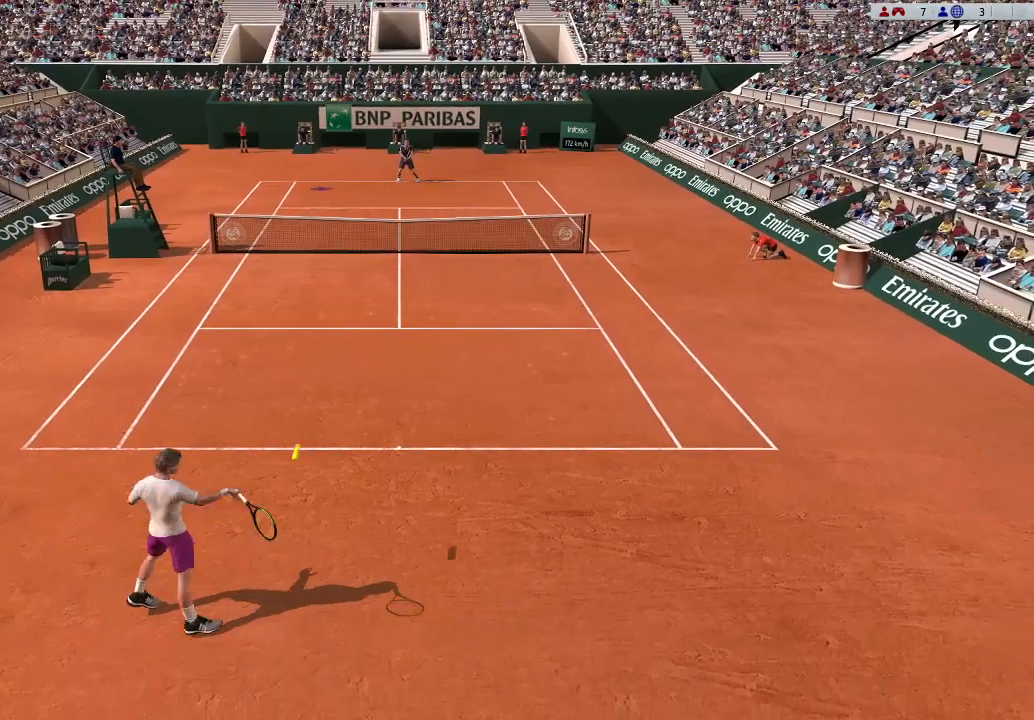
Gameplay with a controller (Xbox layout); each line is a JSON object with the inputs held at the frame after it. "events" lists button and stick changes between this image and that frame as [ms after this image, input, new state], when the widget could be followed in between. Not read: right_stick.
{"buttons": [], "left_stick": "center", "events": [[233, "left_stick", "center"]]}
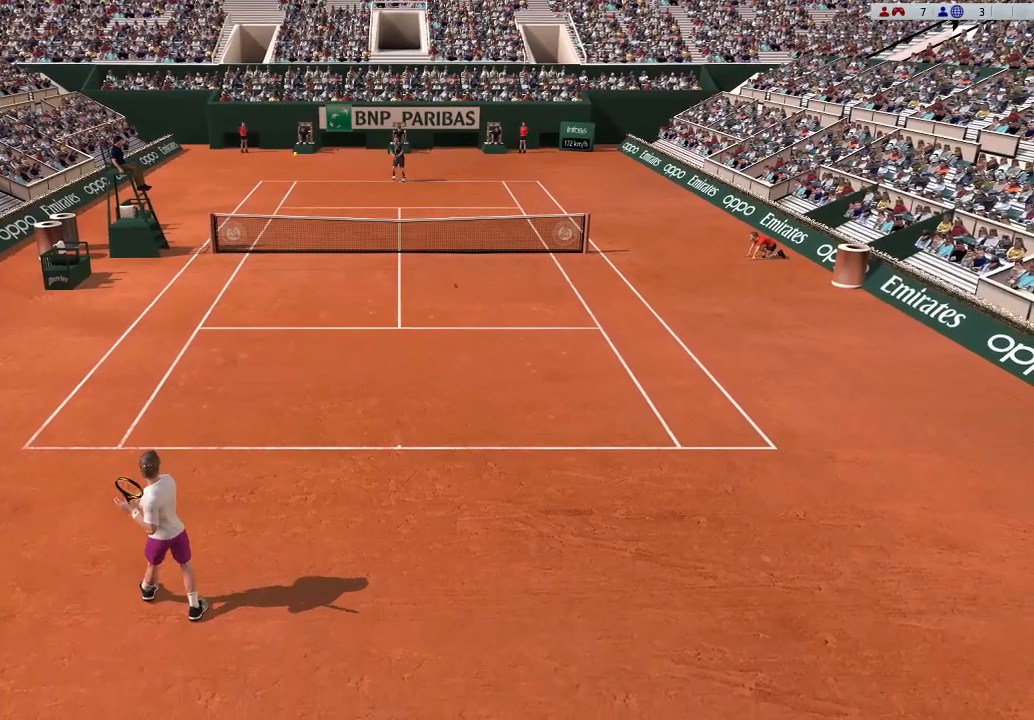
{"buttons": [], "left_stick": "right", "events": [[300, "left_stick", "right"]]}
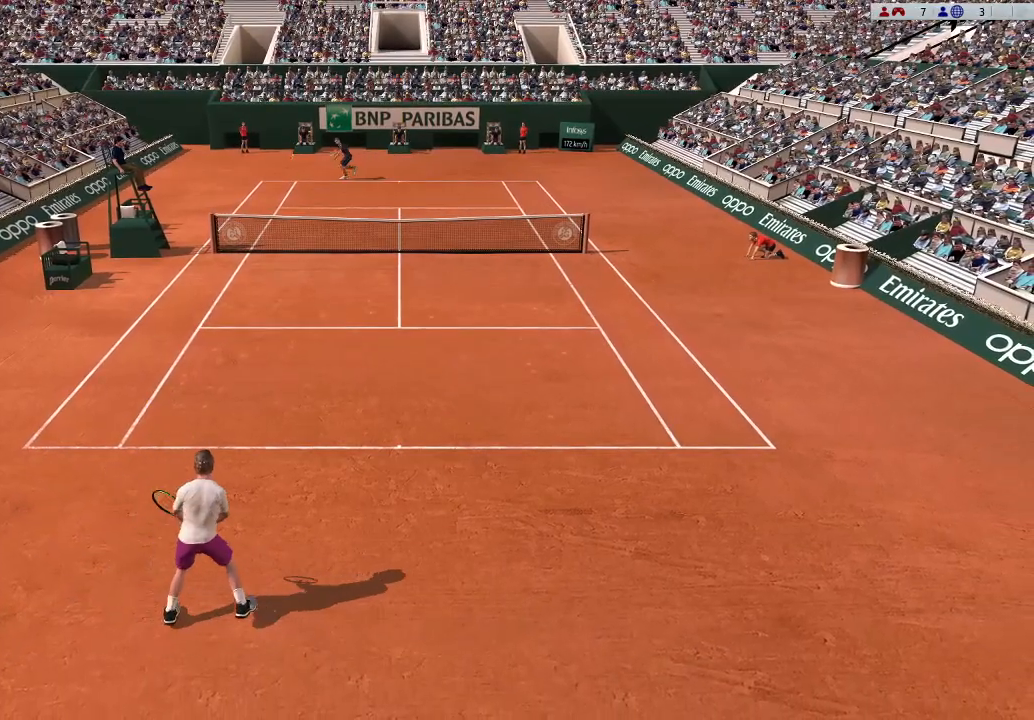
{"buttons": [], "left_stick": "center", "events": [[400, "left_stick", "center"]]}
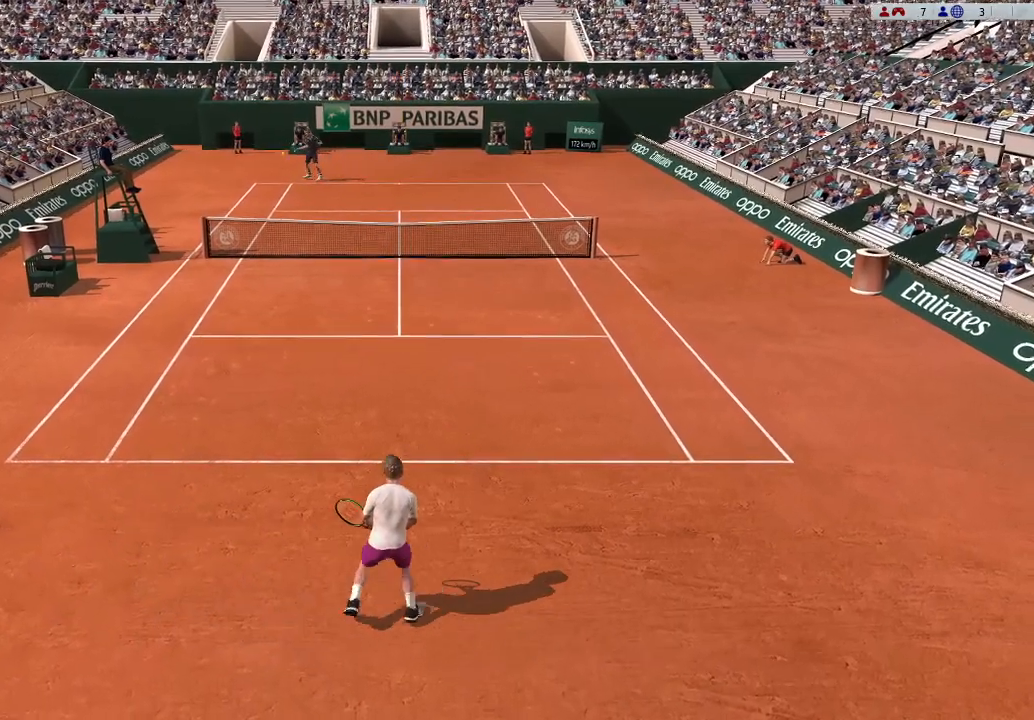
{"buttons": [], "left_stick": "right", "events": [[267, "left_stick", "right"]]}
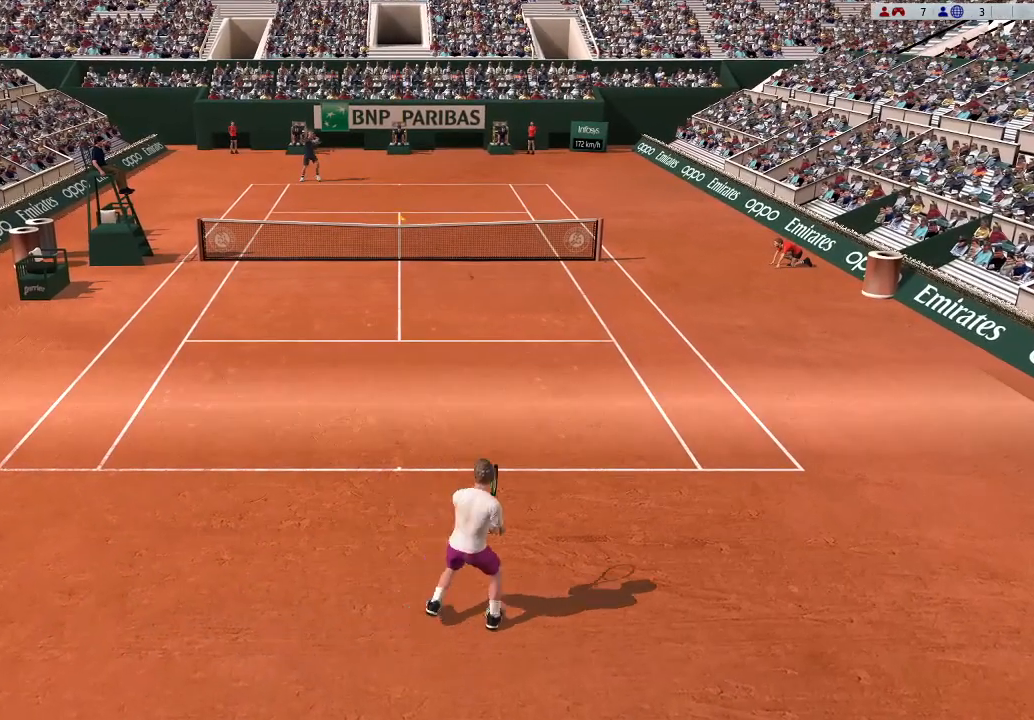
{"buttons": [], "left_stick": "up-right", "events": [[267, "B", "down"], [333, "left_stick", "center"], [467, "left_stick", "up-right"], [500, "B", "up"]]}
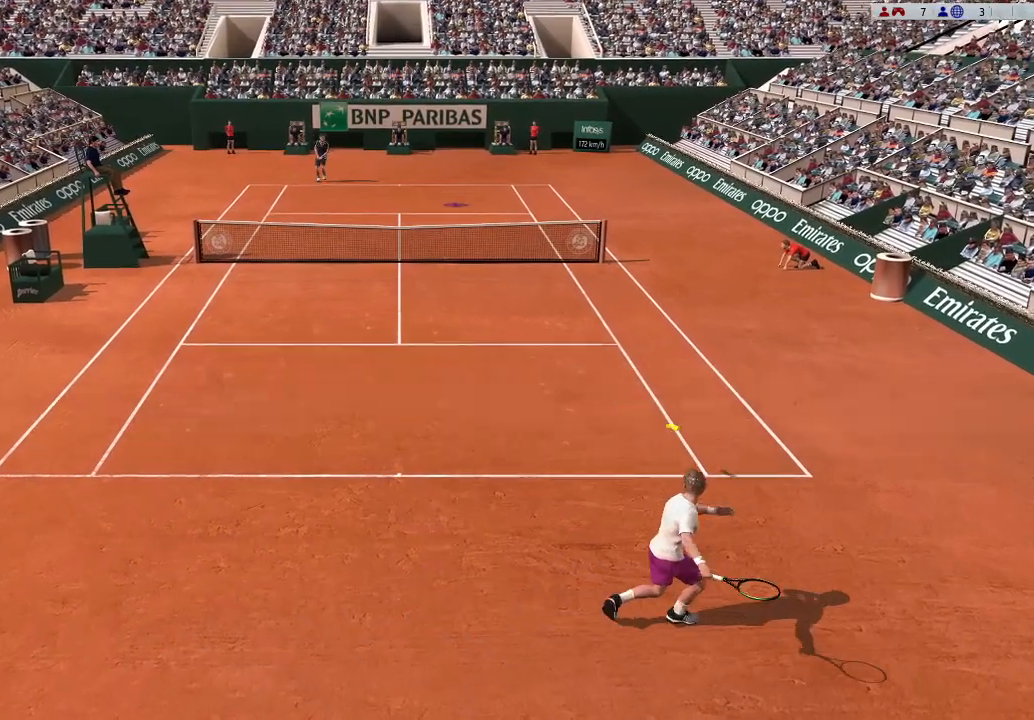
{"buttons": [], "left_stick": "center", "events": [[67, "B", "down"], [267, "B", "up"], [400, "left_stick", "center"]]}
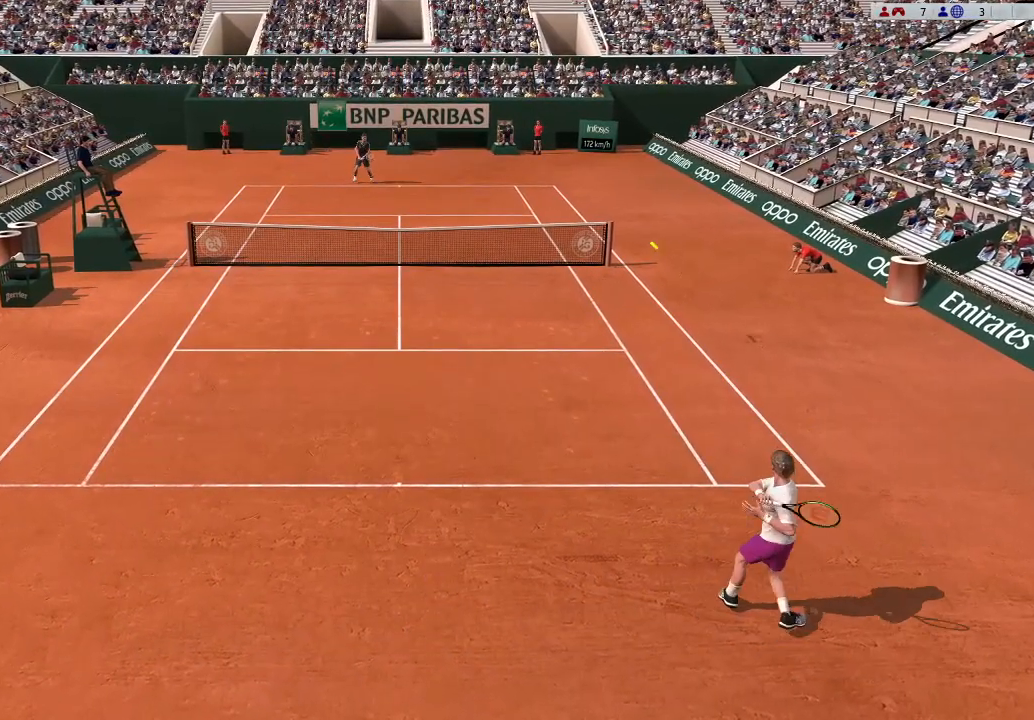
{"buttons": [], "left_stick": "left", "events": [[400, "left_stick", "left"]]}
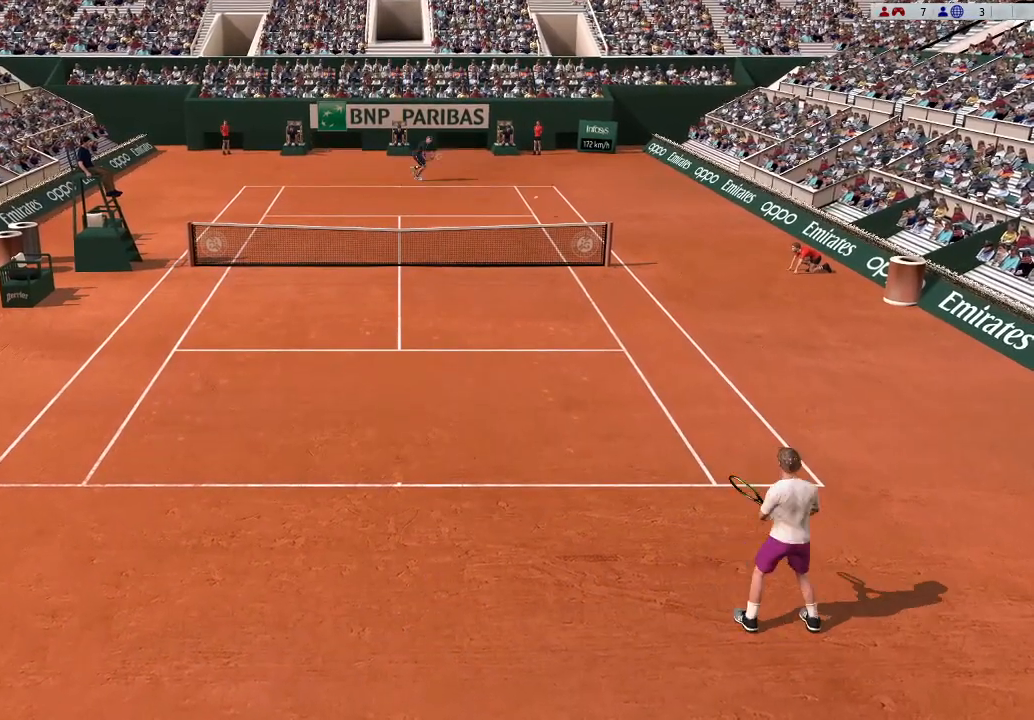
{"buttons": [], "left_stick": "left", "events": []}
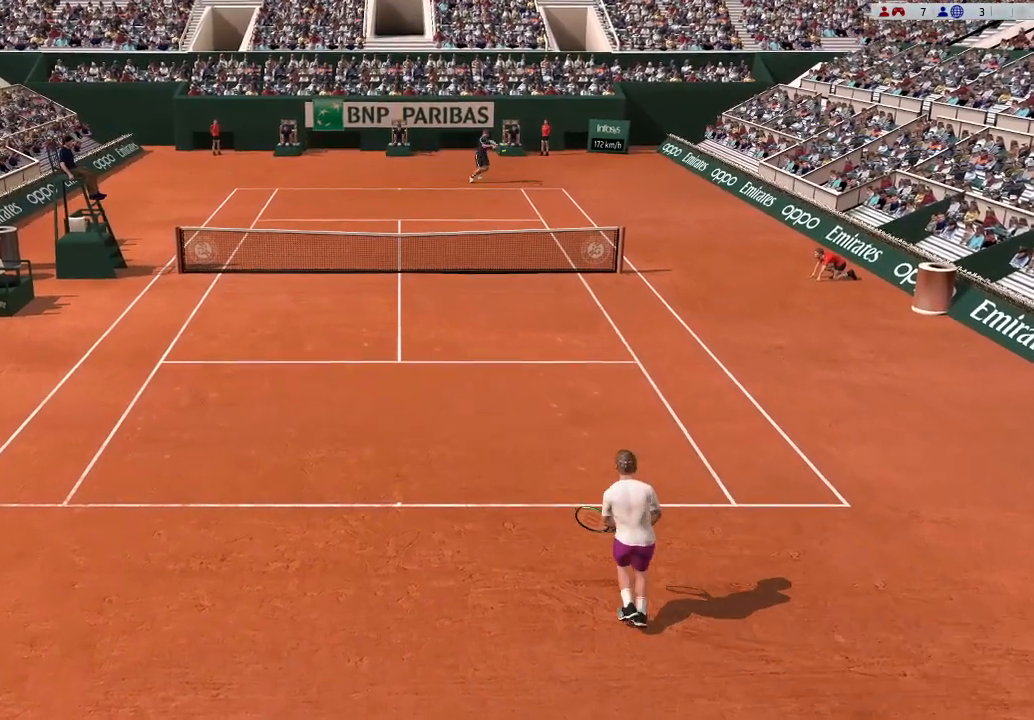
{"buttons": [], "left_stick": "left", "events": []}
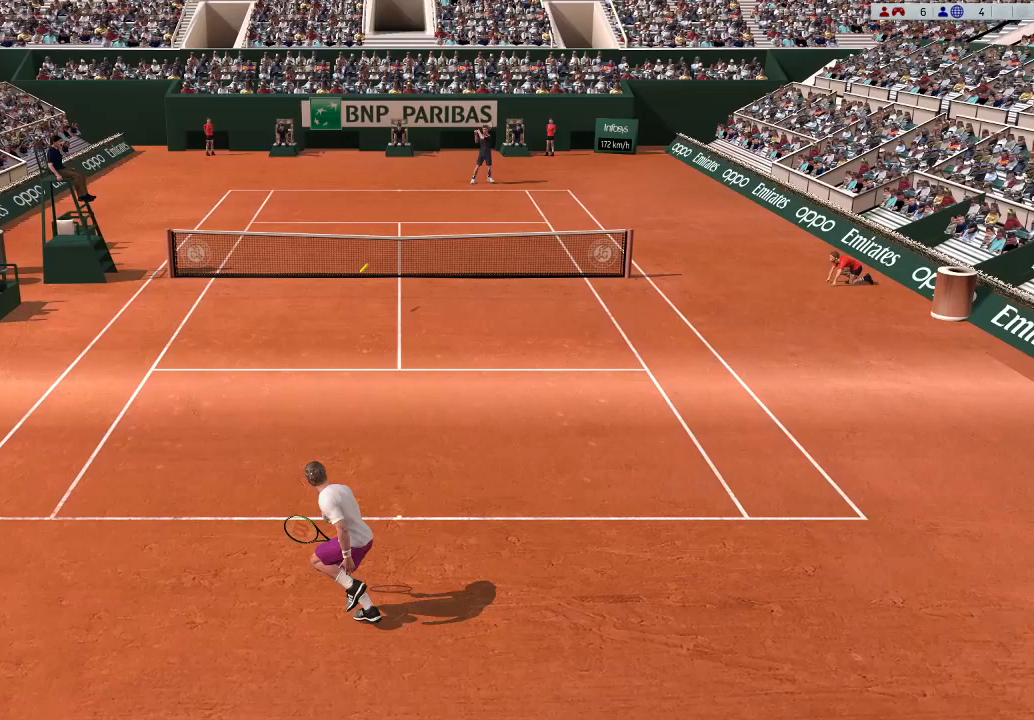
{"buttons": [], "left_stick": "up-right", "events": [[133, "B", "down"], [167, "left_stick", "center"], [333, "left_stick", "right"], [367, "B", "up"], [400, "left_stick", "up-right"]]}
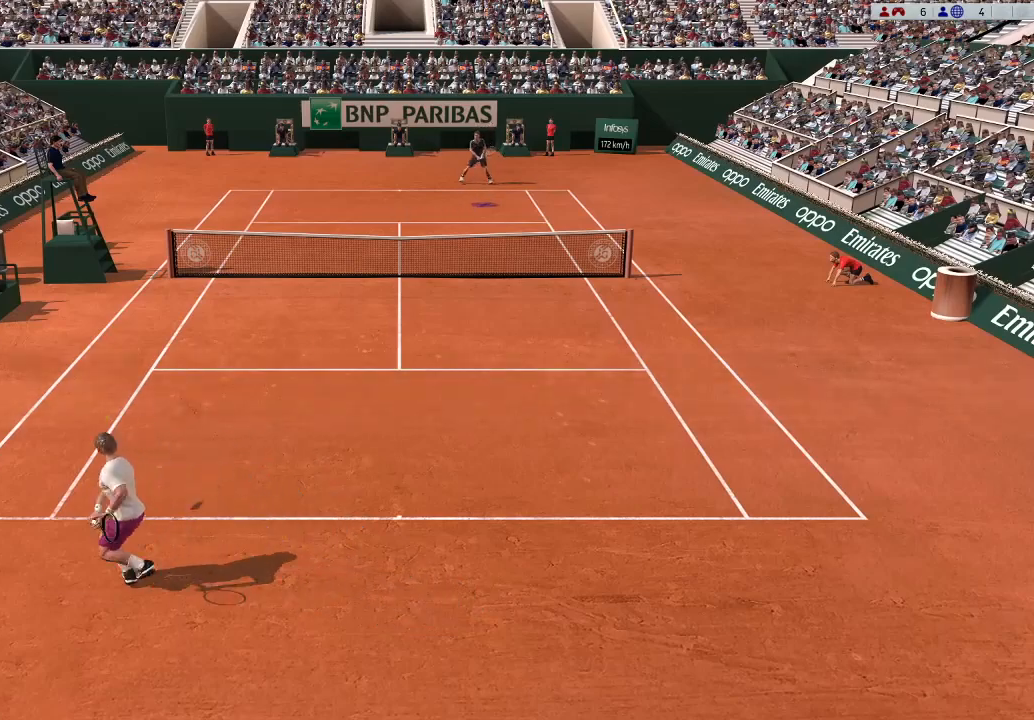
{"buttons": [], "left_stick": "center", "events": [[367, "left_stick", "center"]]}
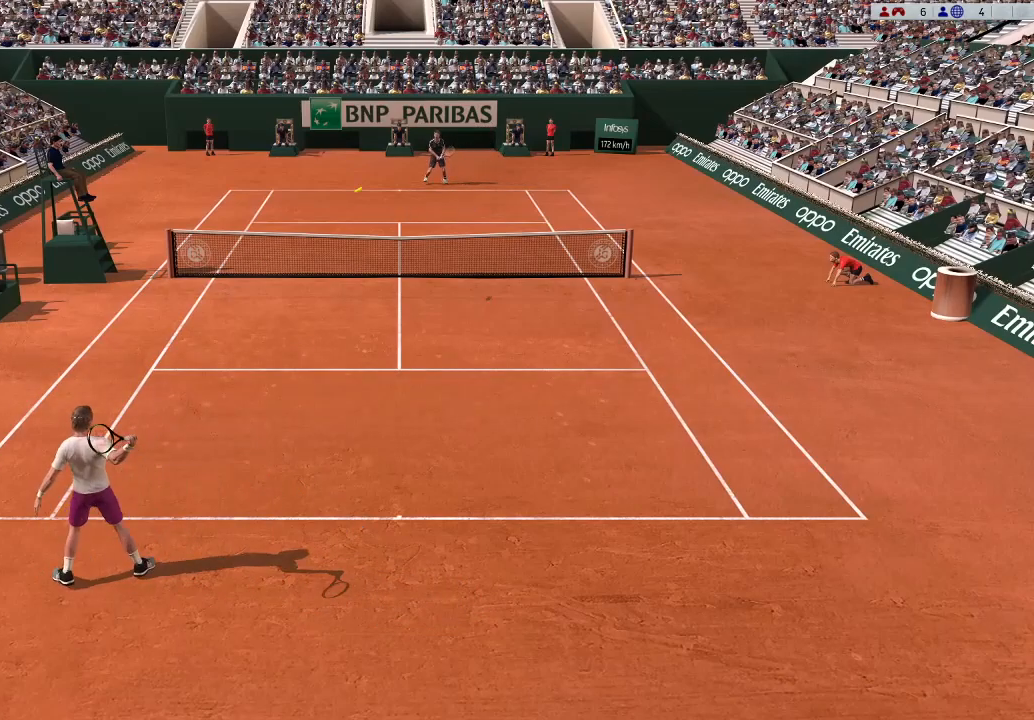
{"buttons": [], "left_stick": "down-right", "events": [[67, "left_stick", "down-right"]]}
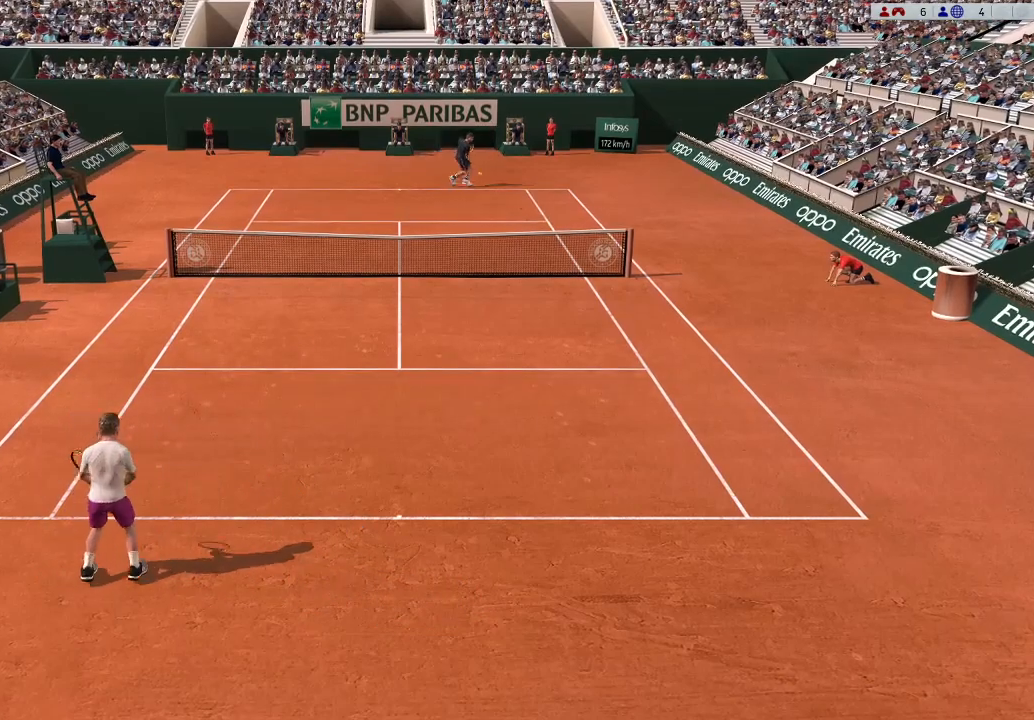
{"buttons": [], "left_stick": "left", "events": [[333, "left_stick", "center"], [467, "left_stick", "left"]]}
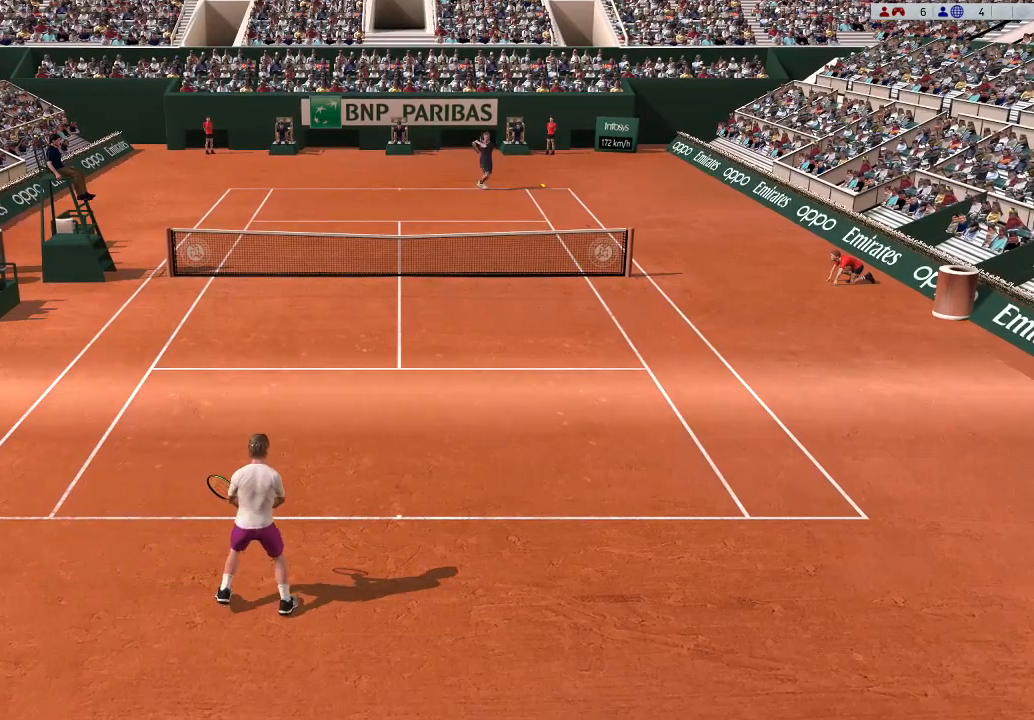
{"buttons": [], "left_stick": "right", "events": [[67, "left_stick", "down-right"], [433, "left_stick", "right"]]}
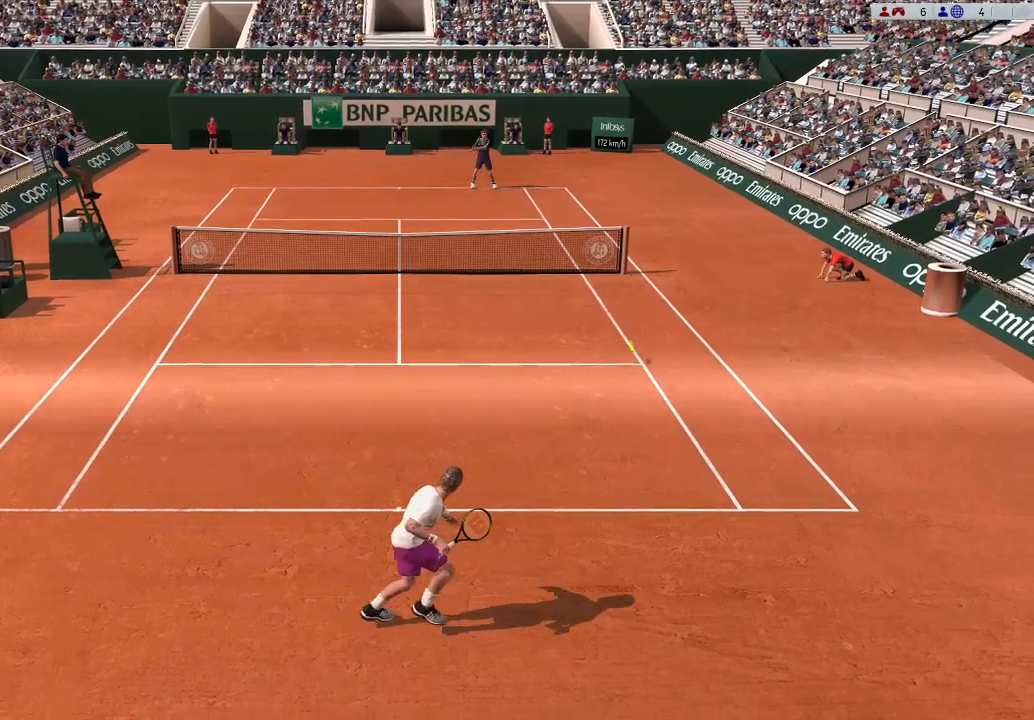
{"buttons": [], "left_stick": "up-left", "events": [[67, "X", "down"], [133, "left_stick", "center"], [300, "left_stick", "up-left"], [433, "X", "up"]]}
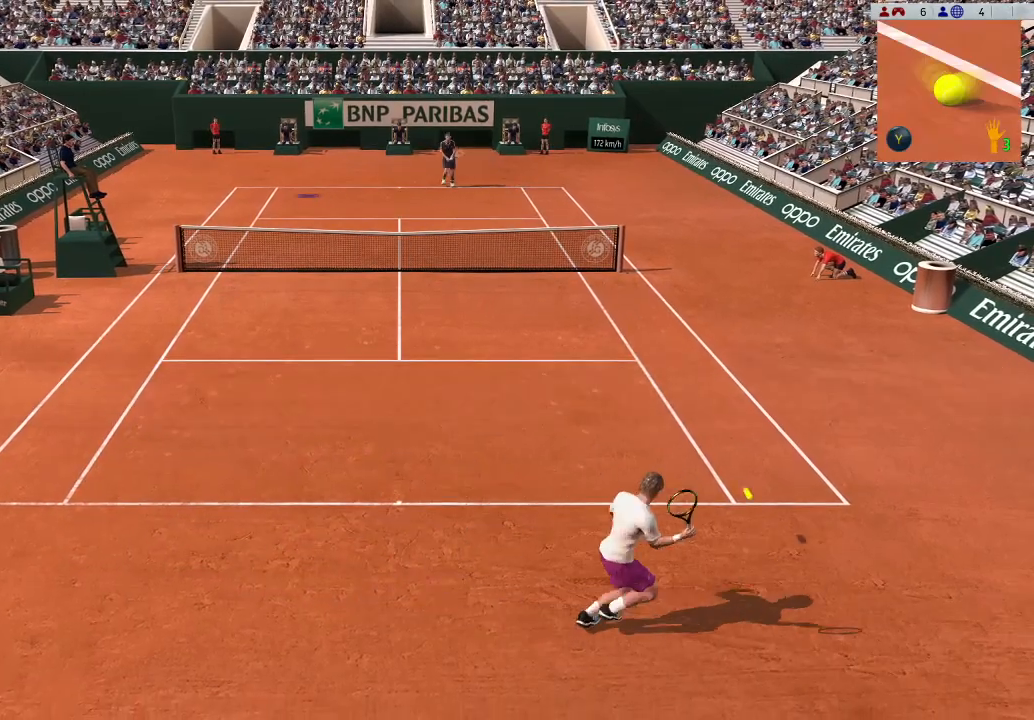
{"buttons": [], "left_stick": "center", "events": [[400, "left_stick", "center"]]}
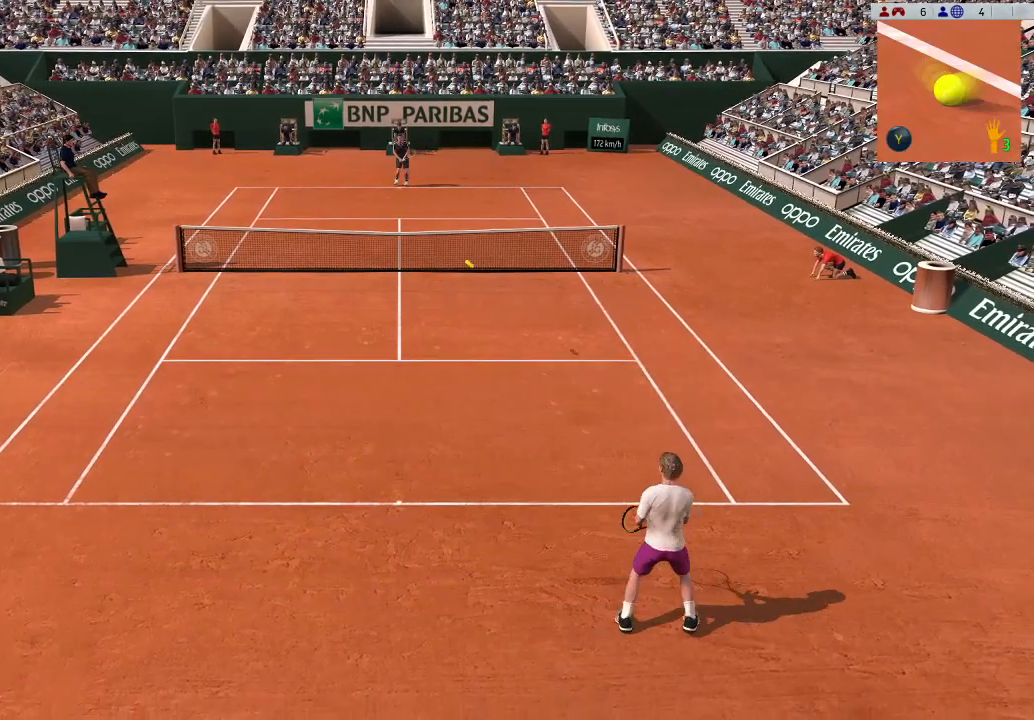
{"buttons": [], "left_stick": "down-left", "events": [[433, "left_stick", "down-left"]]}
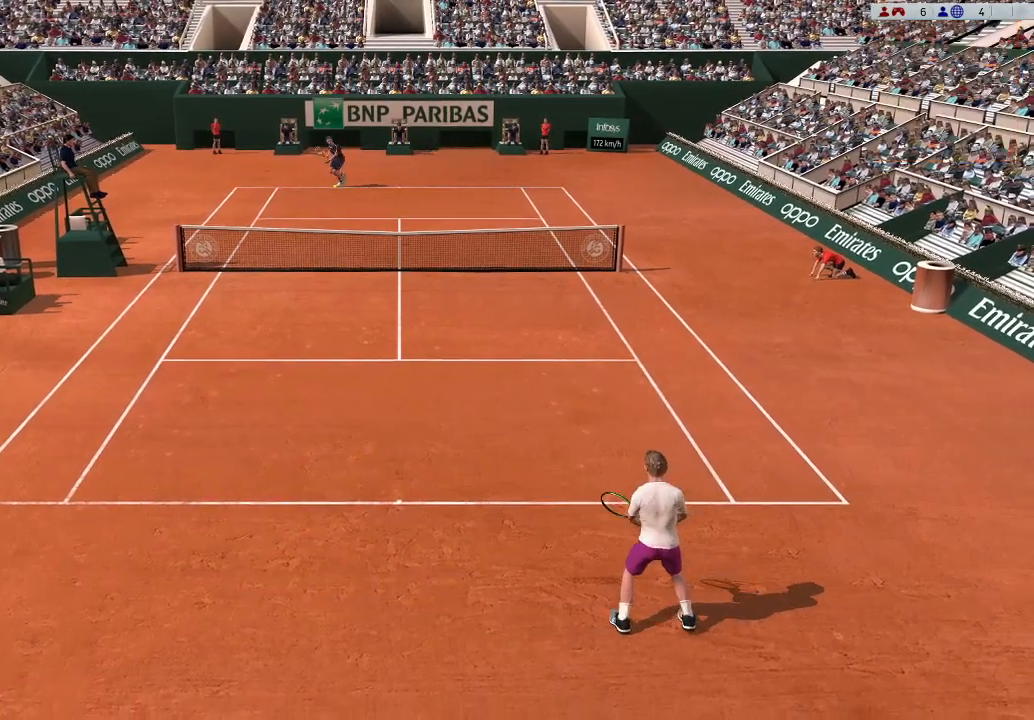
{"buttons": [], "left_stick": "center", "events": [[267, "left_stick", "center"]]}
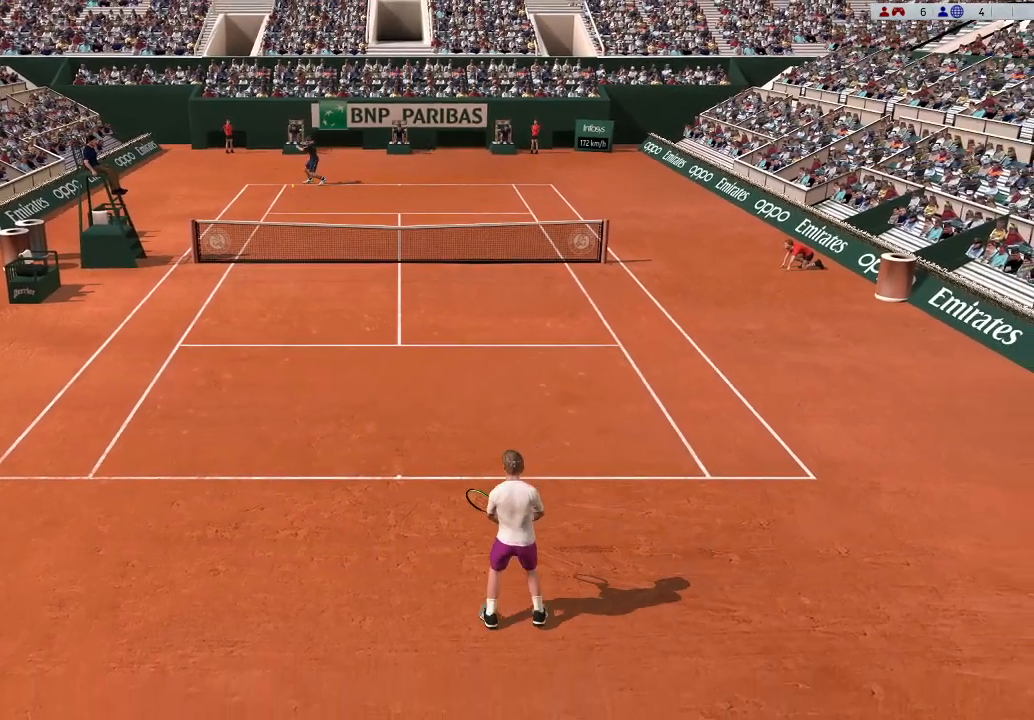
{"buttons": [], "left_stick": "center", "events": [[67, "left_stick", "right"], [167, "left_stick", "center"]]}
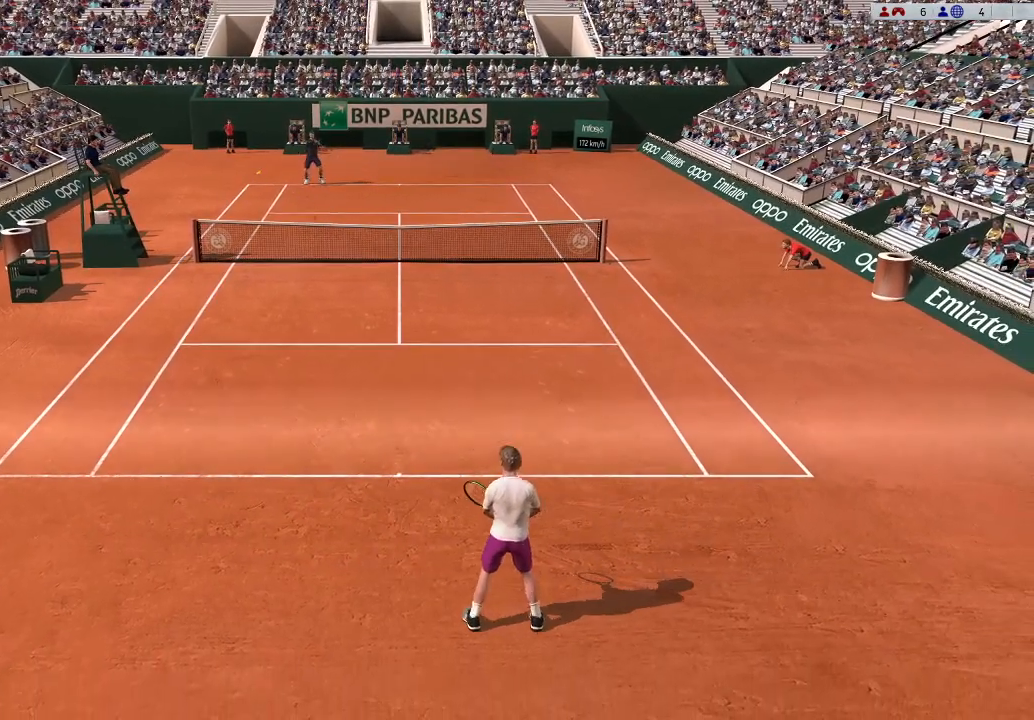
{"buttons": [], "left_stick": "down-left", "events": [[33, "left_stick", "down-left"]]}
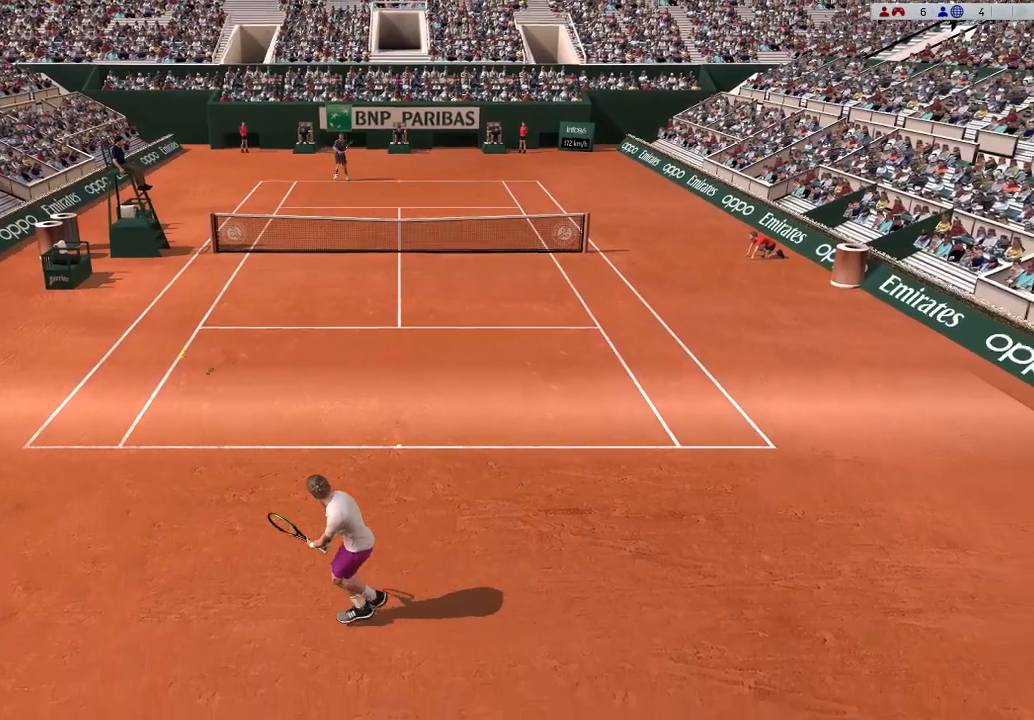
{"buttons": [], "left_stick": "right", "events": [[67, "B", "down"], [133, "left_stick", "center"], [267, "left_stick", "up-right"], [300, "B", "up"], [400, "left_stick", "right"]]}
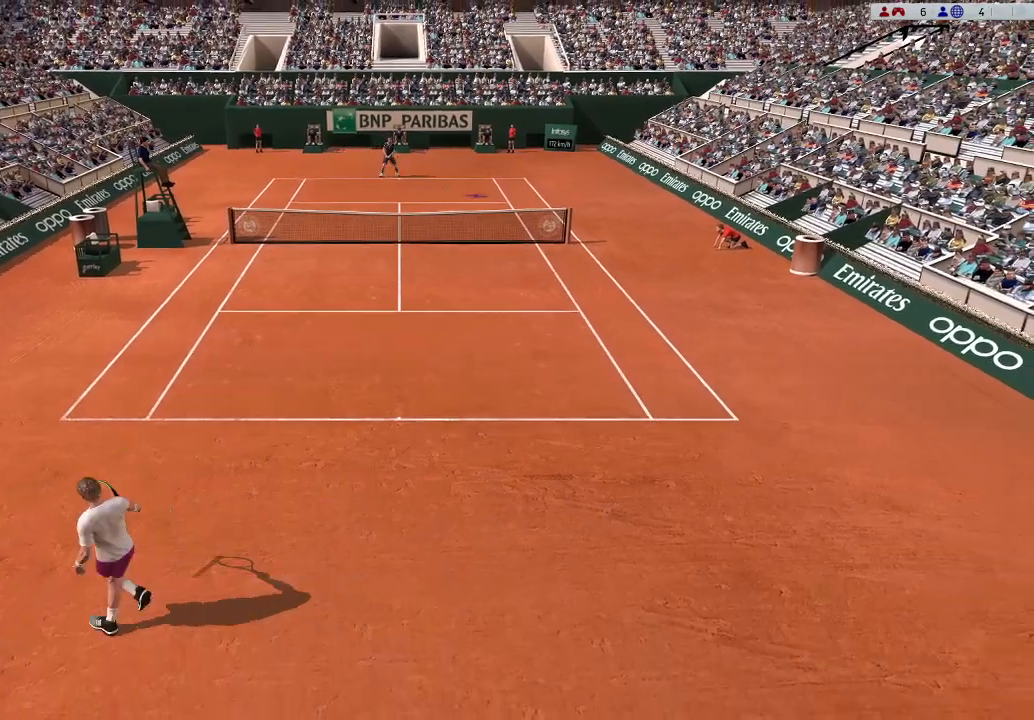
{"buttons": [], "left_stick": "center", "events": [[200, "left_stick", "center"]]}
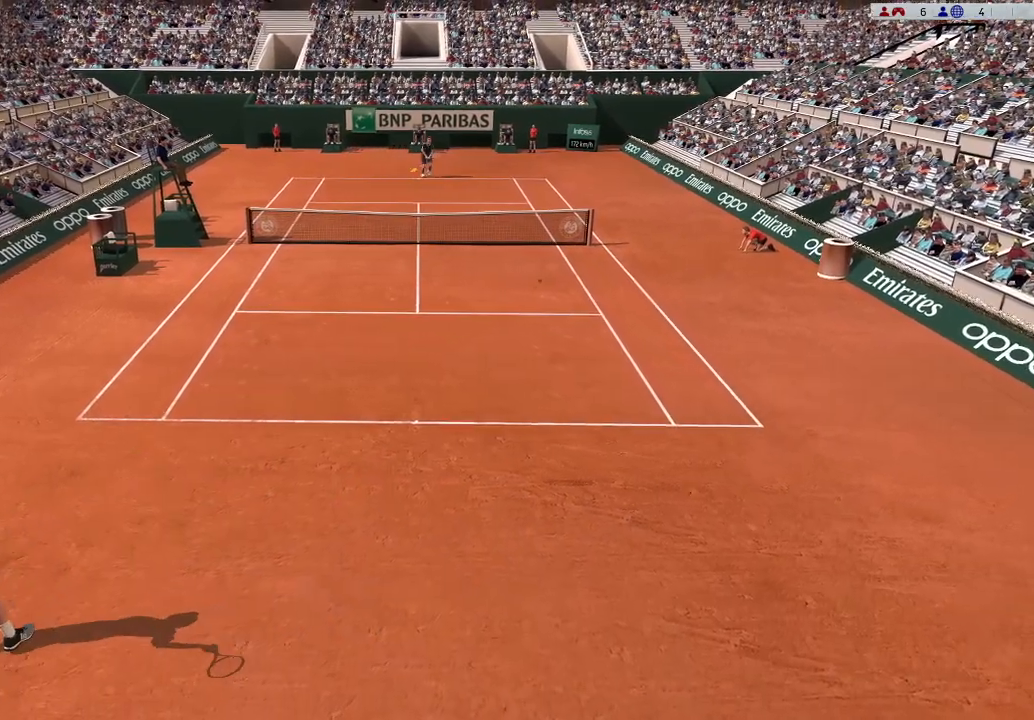
{"buttons": [], "left_stick": "center", "events": []}
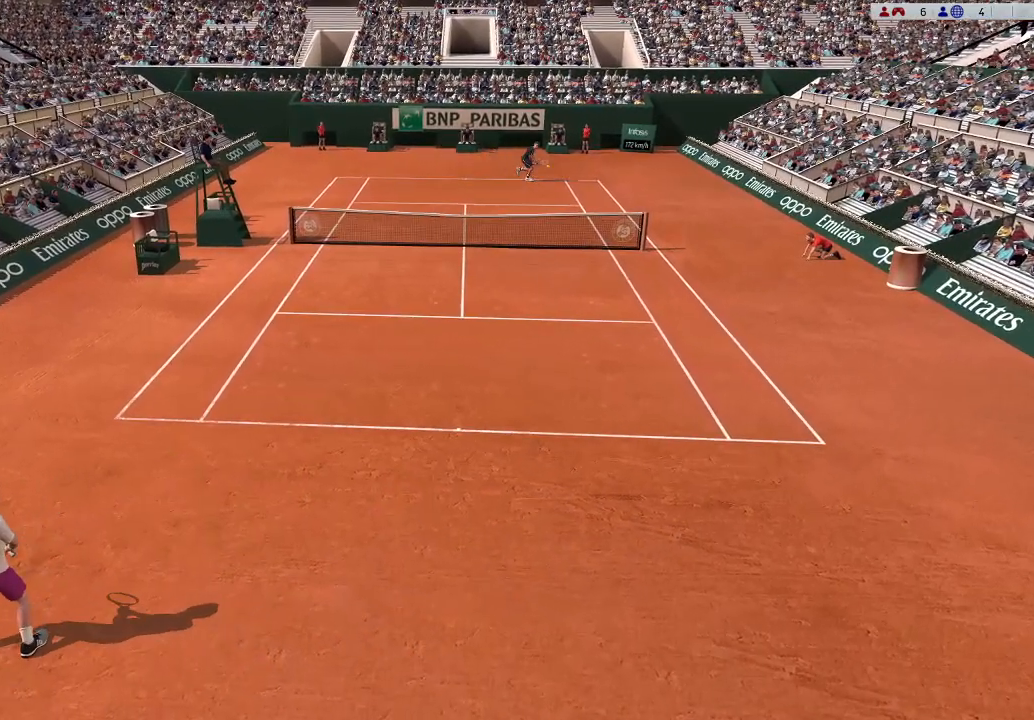
{"buttons": [], "left_stick": "center", "events": [[67, "left_stick", "up-right"], [500, "left_stick", "center"]]}
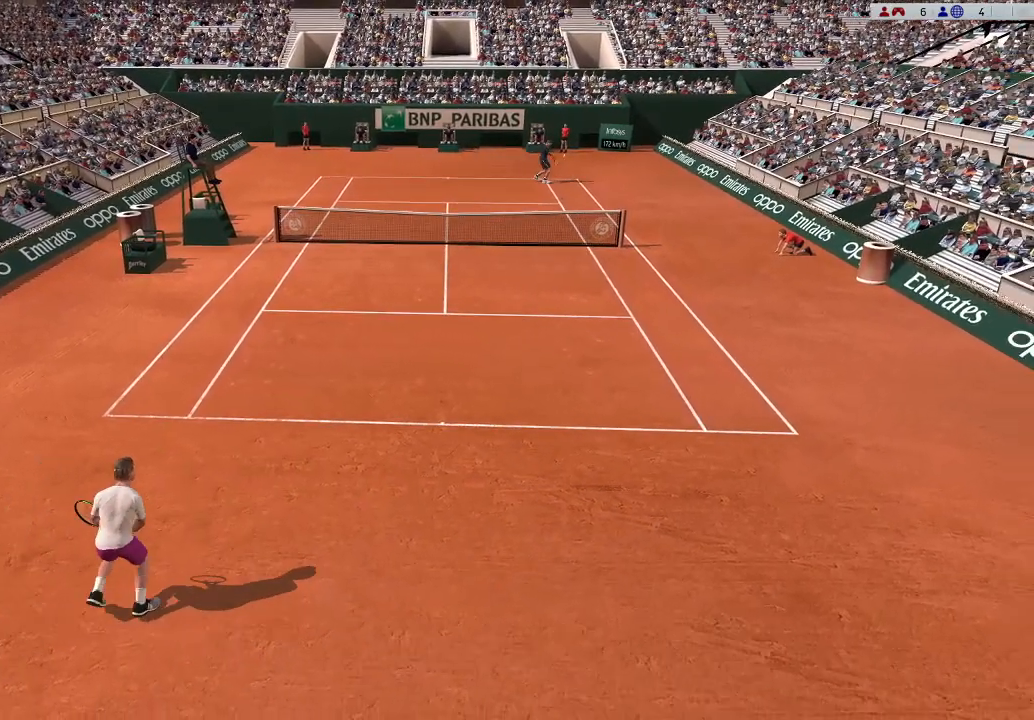
{"buttons": [], "left_stick": "down-right", "events": [[233, "left_stick", "down-right"]]}
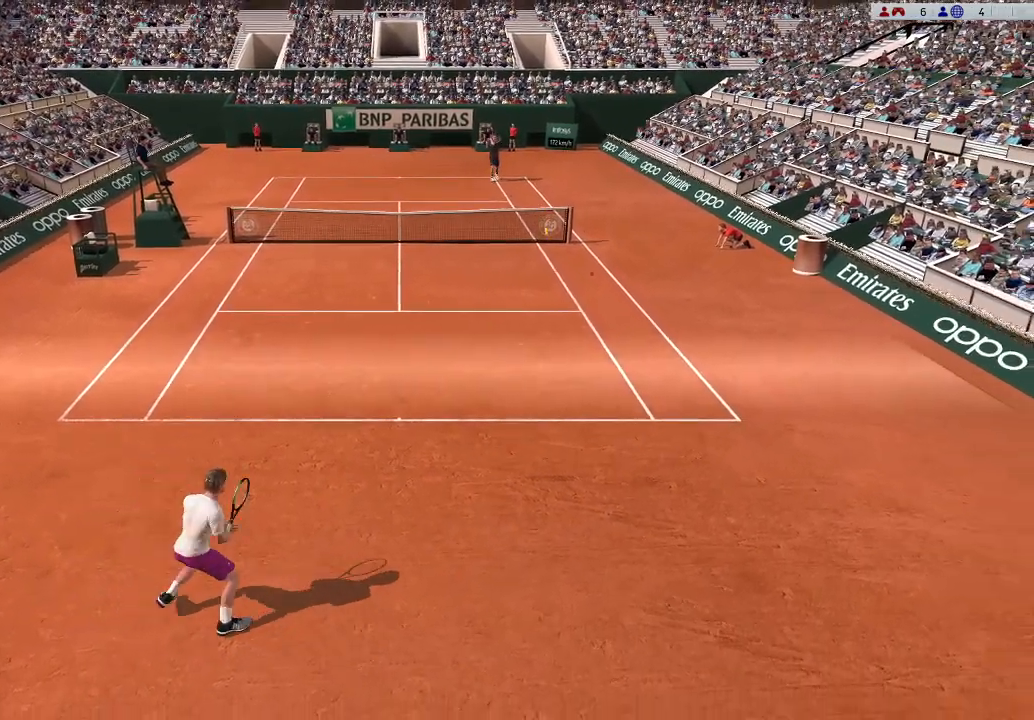
{"buttons": ["B"], "left_stick": "center", "events": [[367, "B", "down"], [467, "left_stick", "center"]]}
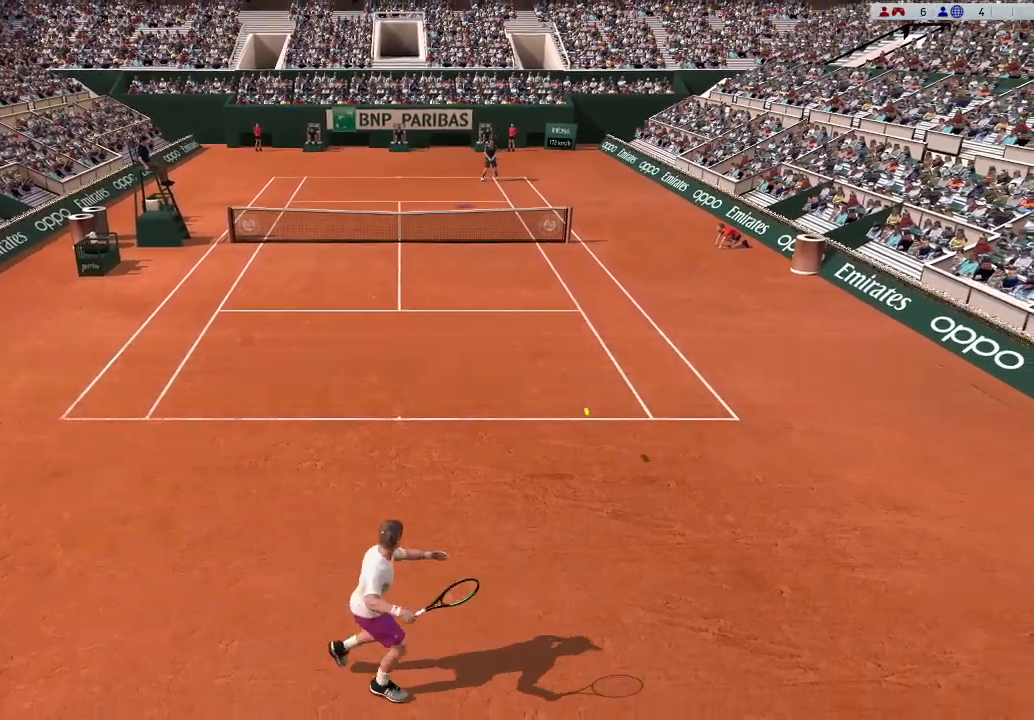
{"buttons": [], "left_stick": "up-left", "events": [[100, "B", "up"], [133, "left_stick", "up-left"], [167, "B", "down"], [433, "B", "up"]]}
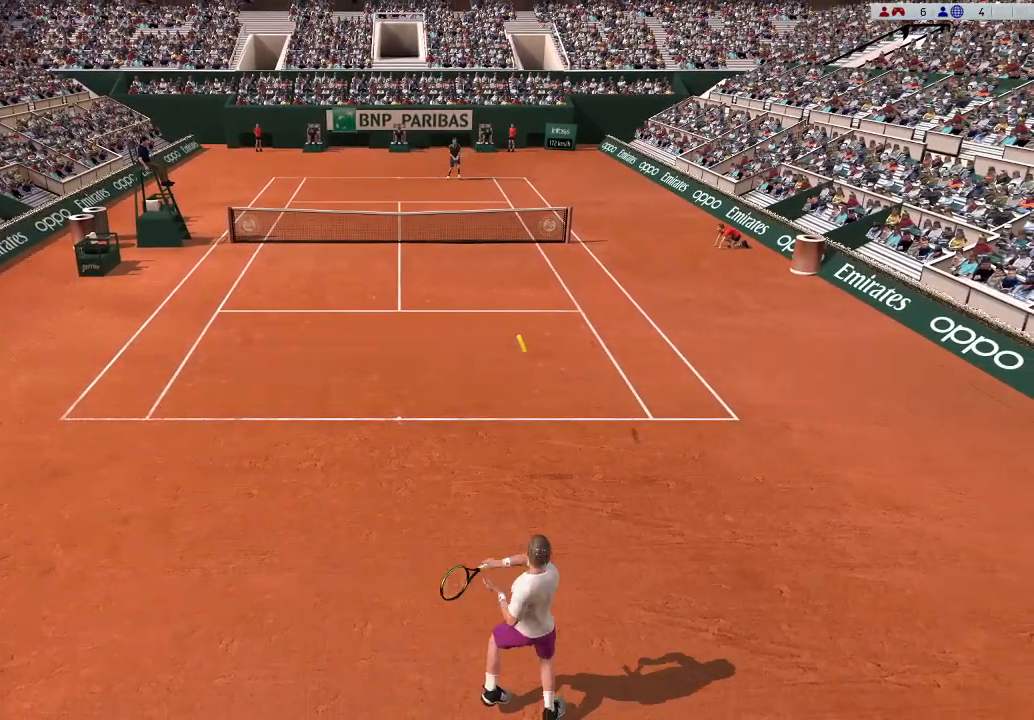
{"buttons": [], "left_stick": "up", "events": [[33, "left_stick", "center"], [367, "left_stick", "up"]]}